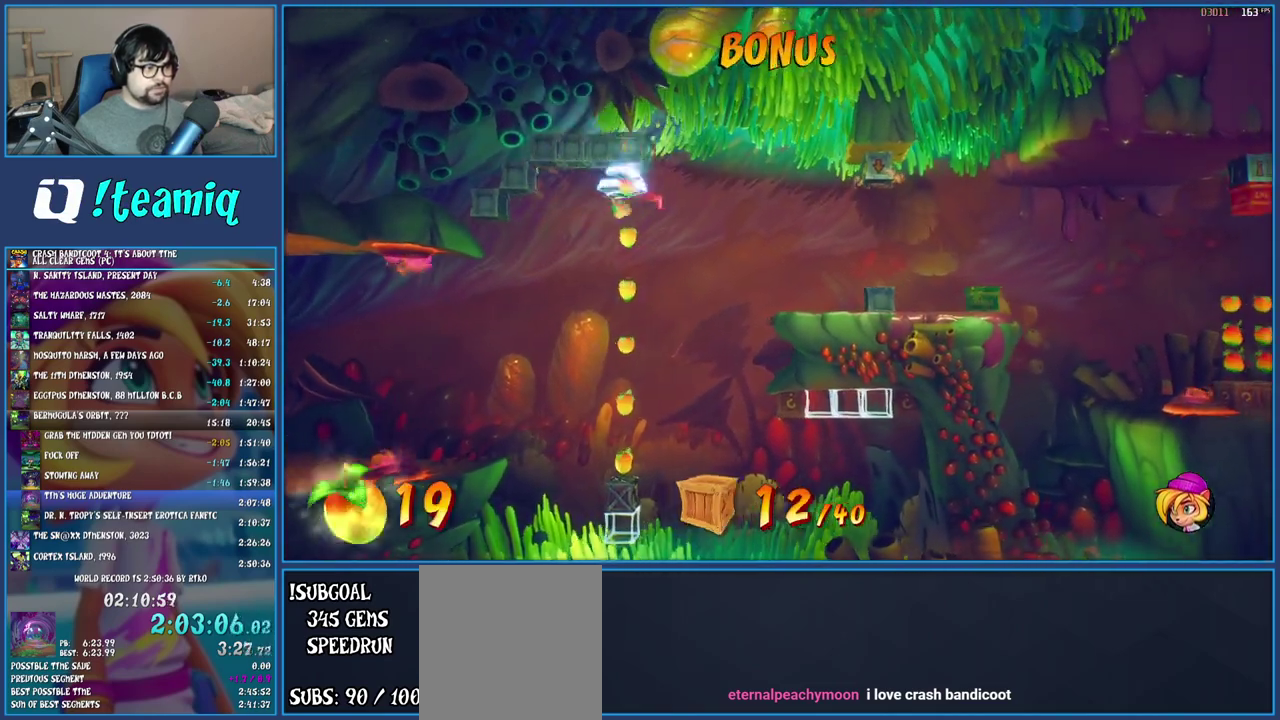
Gameplay with a controller (PlayStation layout); each line is a JSON object with the inputs held at the frame after it. "events" lists button and stick changes between this image and that frame as [ms after this image, input, new state], when the widget could be followed in between. Not read: L3 R3.
{"buttons": [], "left_stick": "center", "right_stick": "center", "events": [[17, "SQUARE", "up"], [50, "TRIANGLE", "down"], [167, "CIRCLE", "down"], [167, "TRIANGLE", "up"], [267, "CIRCLE", "up"]]}
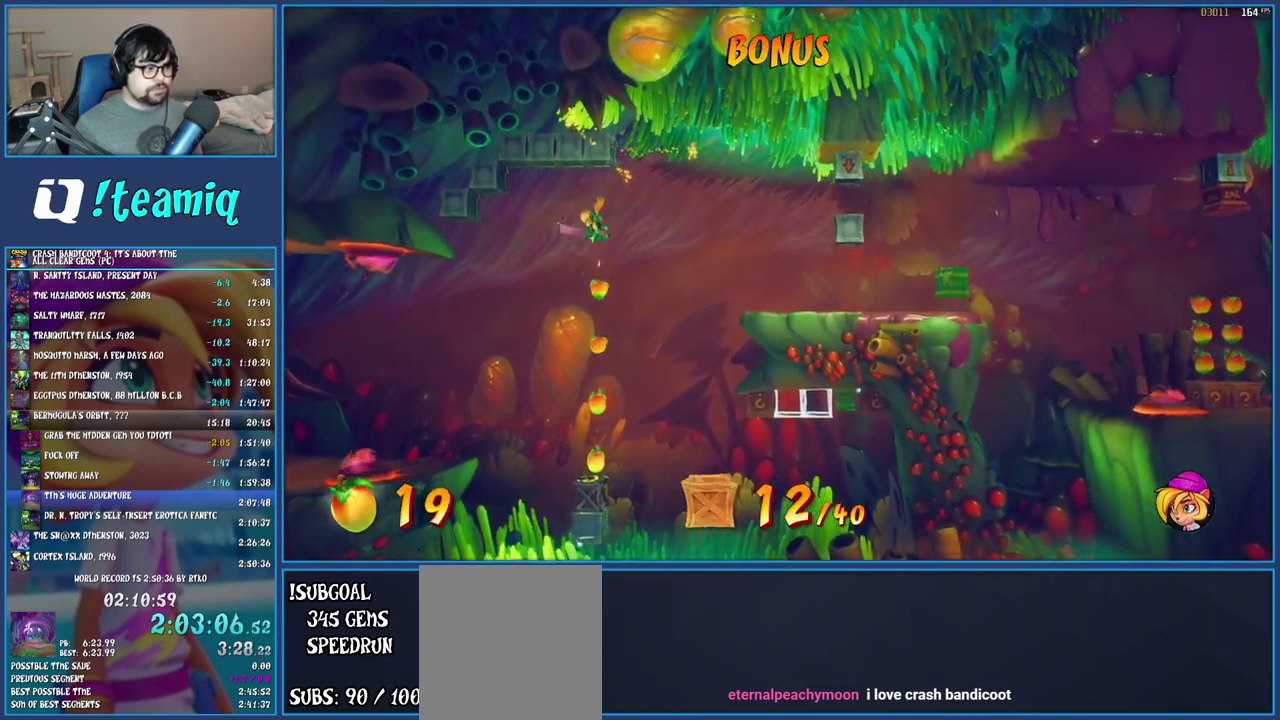
{"buttons": [], "left_stick": "center", "right_stick": "center", "events": []}
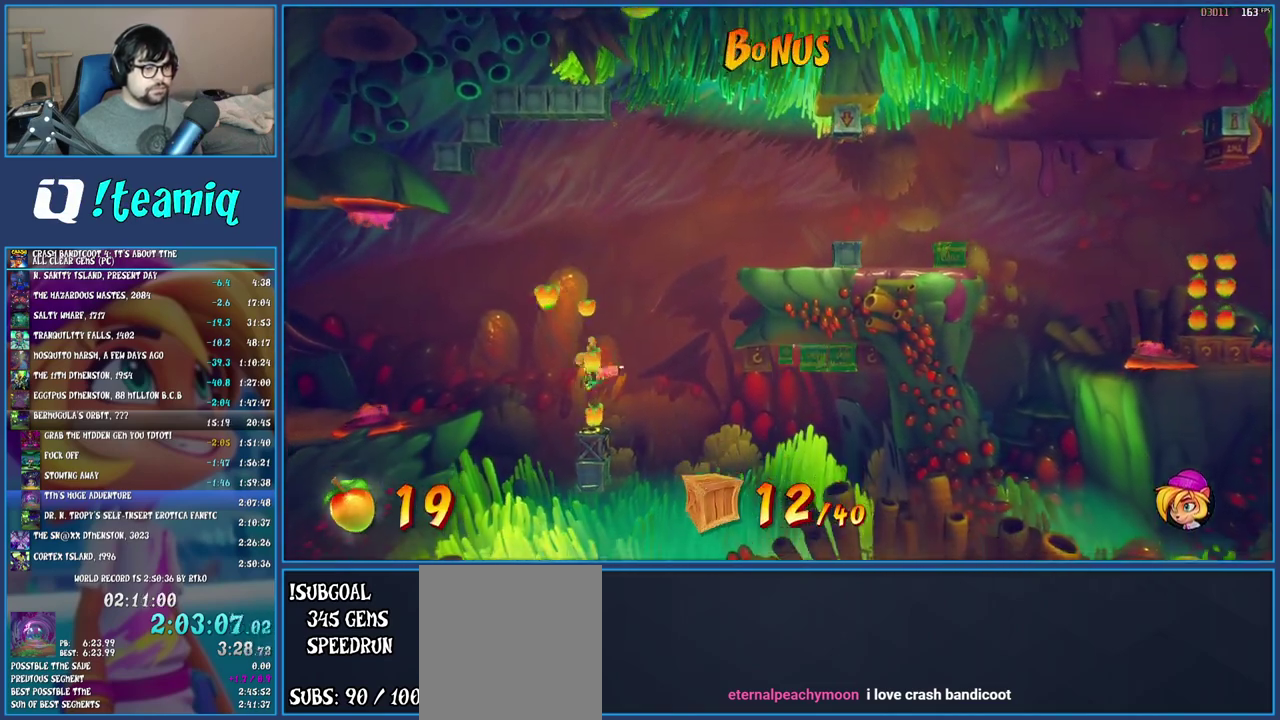
{"buttons": [], "left_stick": "center", "right_stick": "center", "events": [[67, "left_stick", "right"], [467, "left_stick", "center"]]}
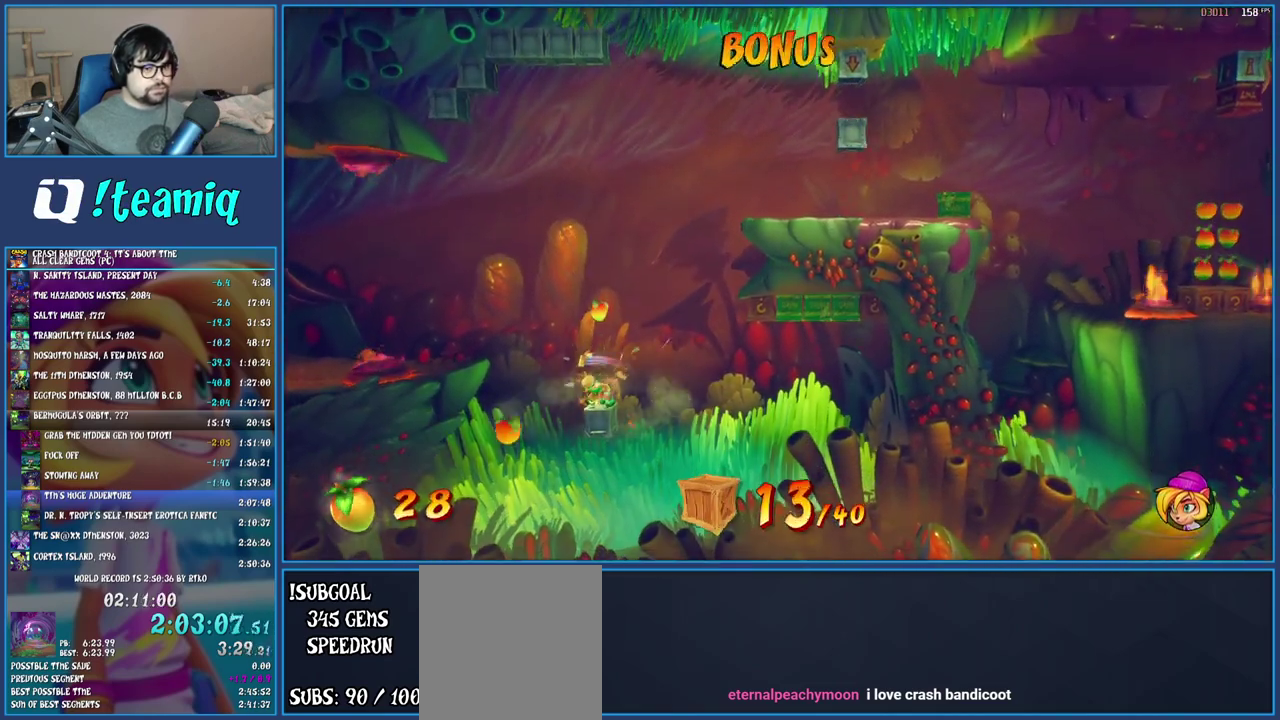
{"buttons": [], "left_stick": "right", "right_stick": "center", "events": [[467, "left_stick", "right"]]}
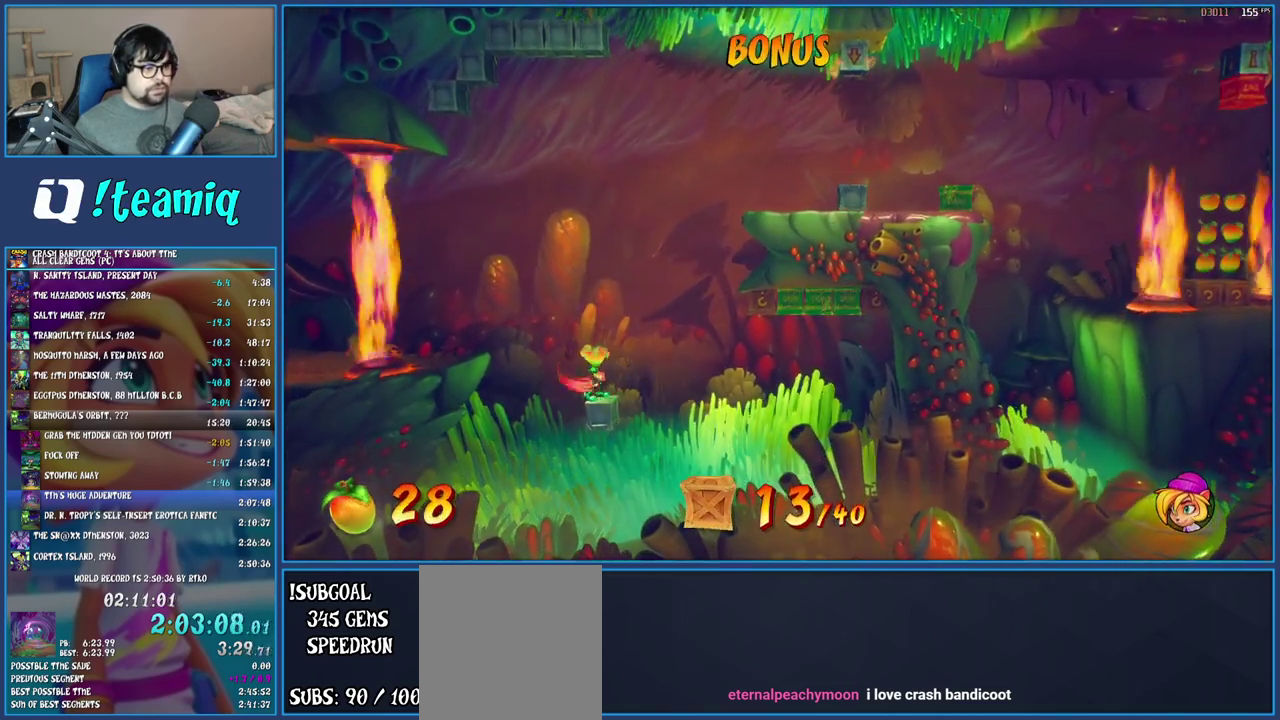
{"buttons": [], "left_stick": "right", "right_stick": "center", "events": [[17, "CROSS", "down"], [83, "CROSS", "up"]]}
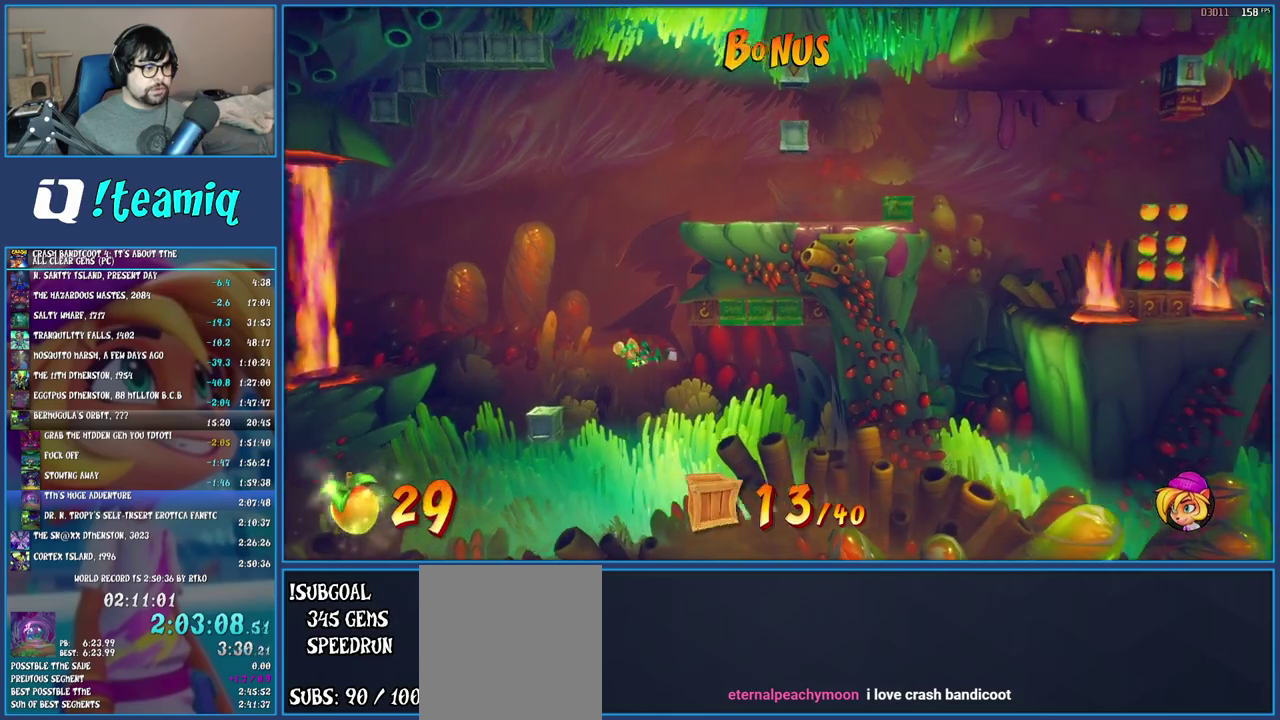
{"buttons": [], "left_stick": "center", "right_stick": "center", "events": [[83, "TRIANGLE", "down"], [233, "TRIANGLE", "up"], [250, "left_stick", "center"]]}
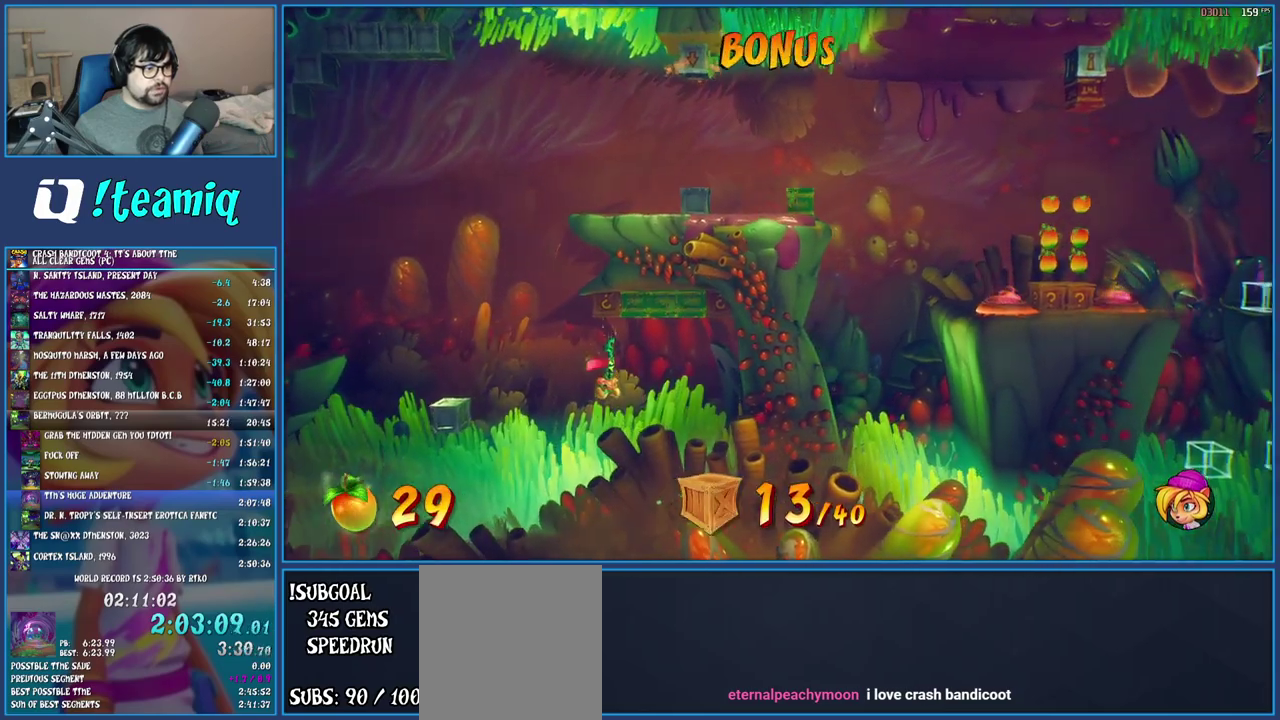
{"buttons": [], "left_stick": "left", "right_stick": "center", "events": [[117, "left_stick", "left"]]}
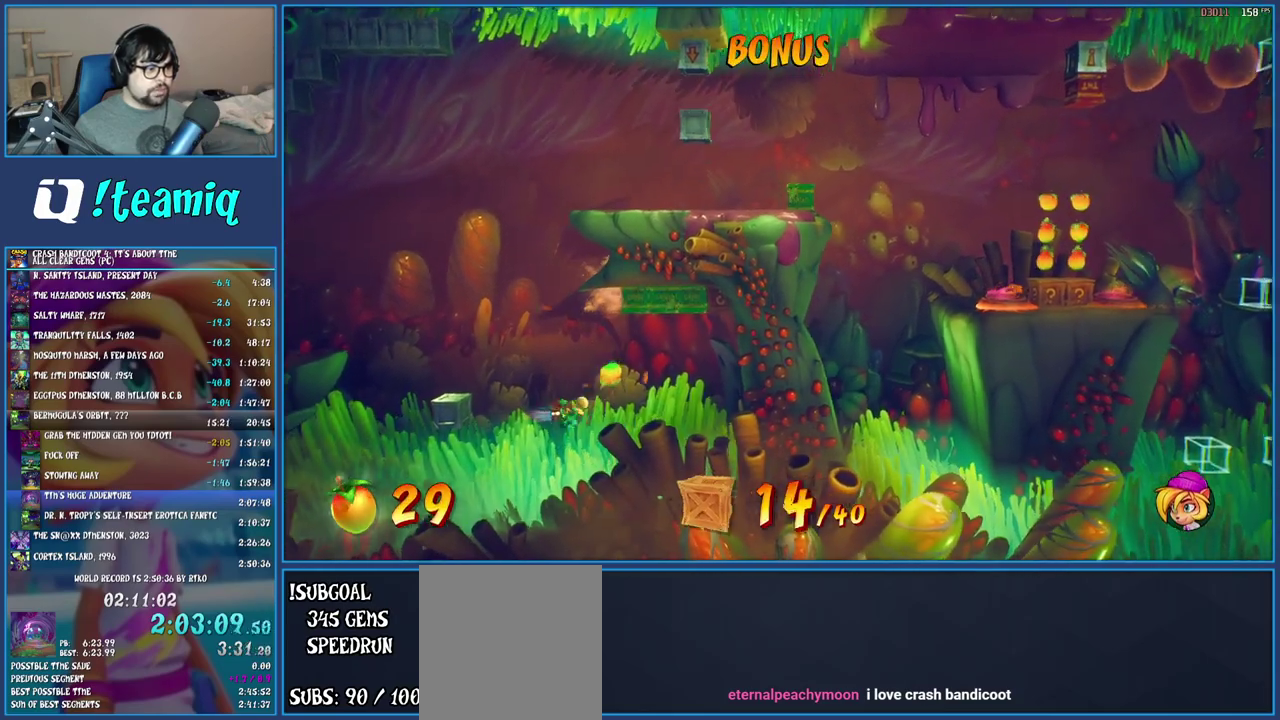
{"buttons": [], "left_stick": "center", "right_stick": "center", "events": [[17, "left_stick", "center"]]}
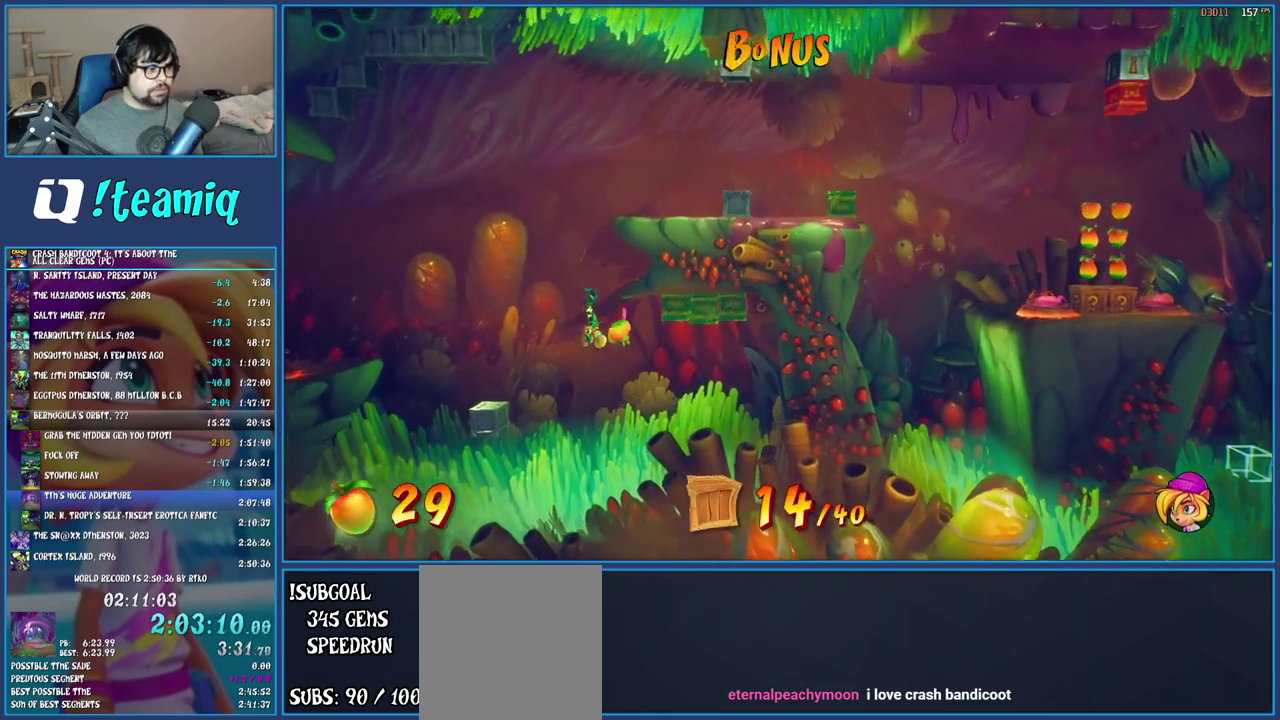
{"buttons": [], "left_stick": "right", "right_stick": "center", "events": [[217, "TRIANGLE", "down"], [233, "left_stick", "right"], [333, "TRIANGLE", "up"]]}
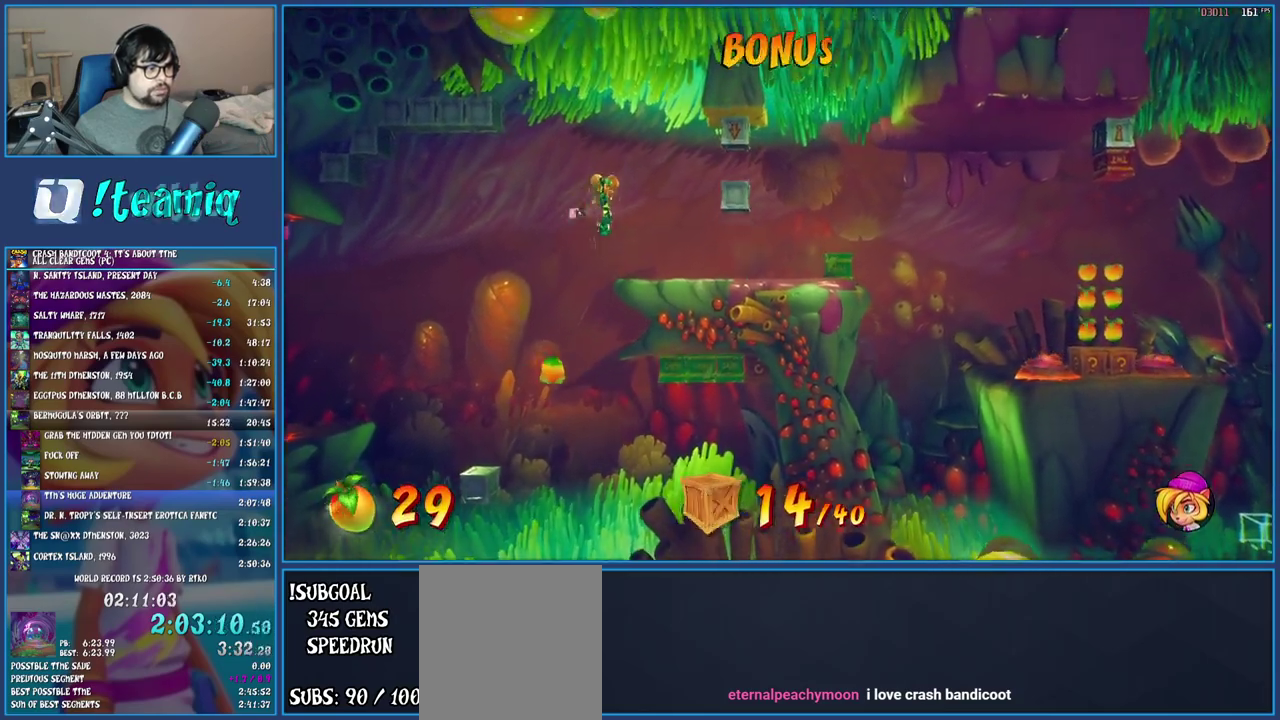
{"buttons": [], "left_stick": "center", "right_stick": "center", "events": [[100, "left_stick", "center"], [217, "left_stick", "right"], [333, "left_stick", "center"]]}
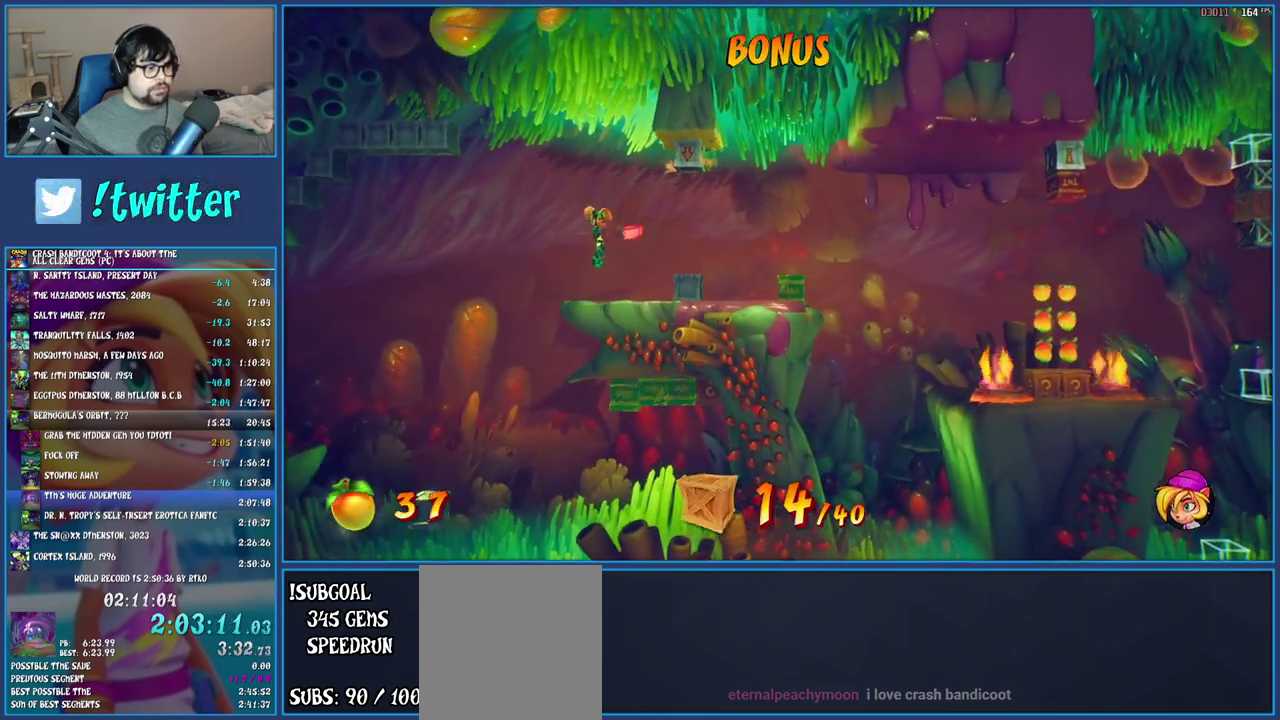
{"buttons": ["R1"], "left_stick": "right", "right_stick": "center", "events": [[217, "left_stick", "right"], [433, "R1", "down"]]}
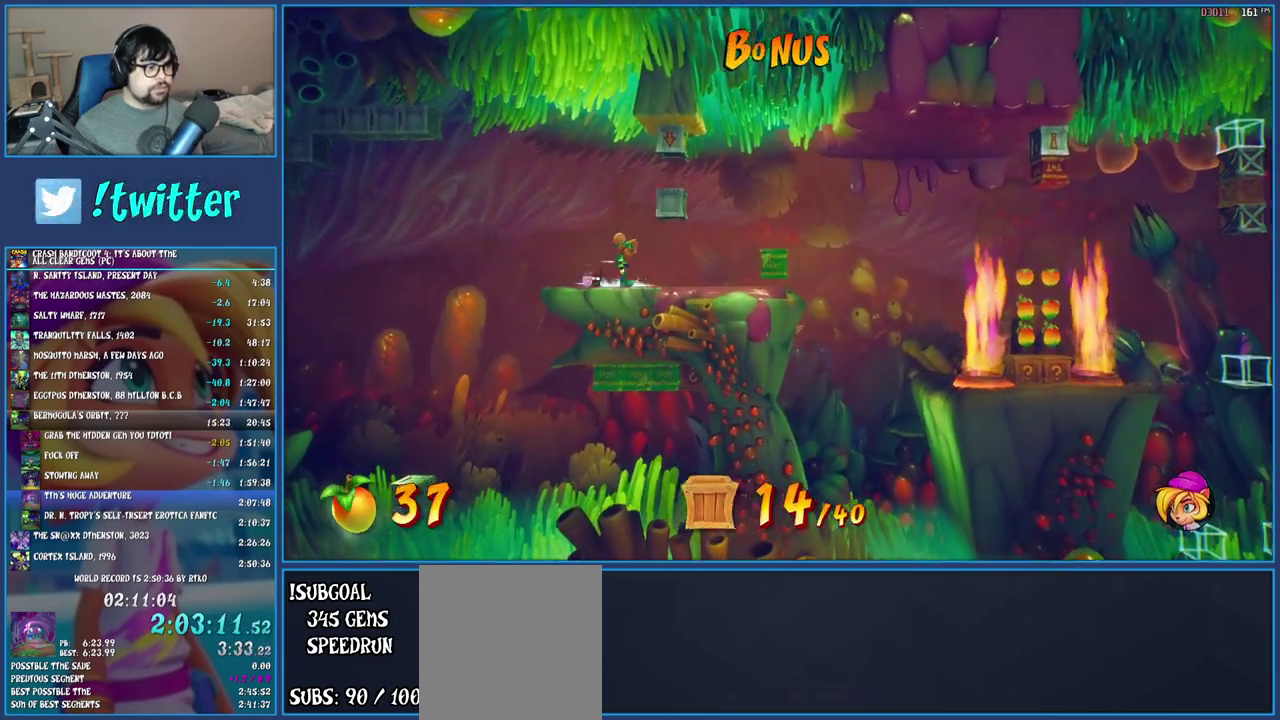
{"buttons": [], "left_stick": "right", "right_stick": "center", "events": [[100, "R1", "up"], [183, "CROSS", "down"], [450, "CROSS", "up"]]}
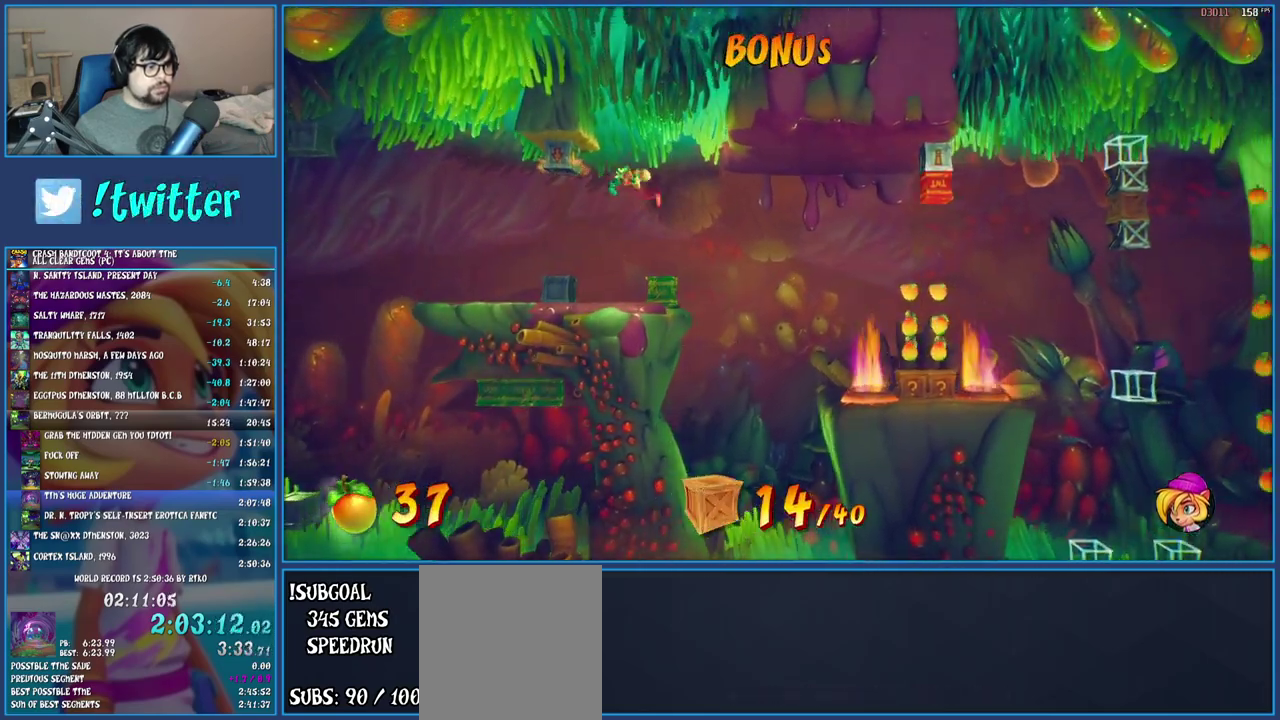
{"buttons": ["TRIANGLE"], "left_stick": "right", "right_stick": "center", "events": [[417, "TRIANGLE", "down"]]}
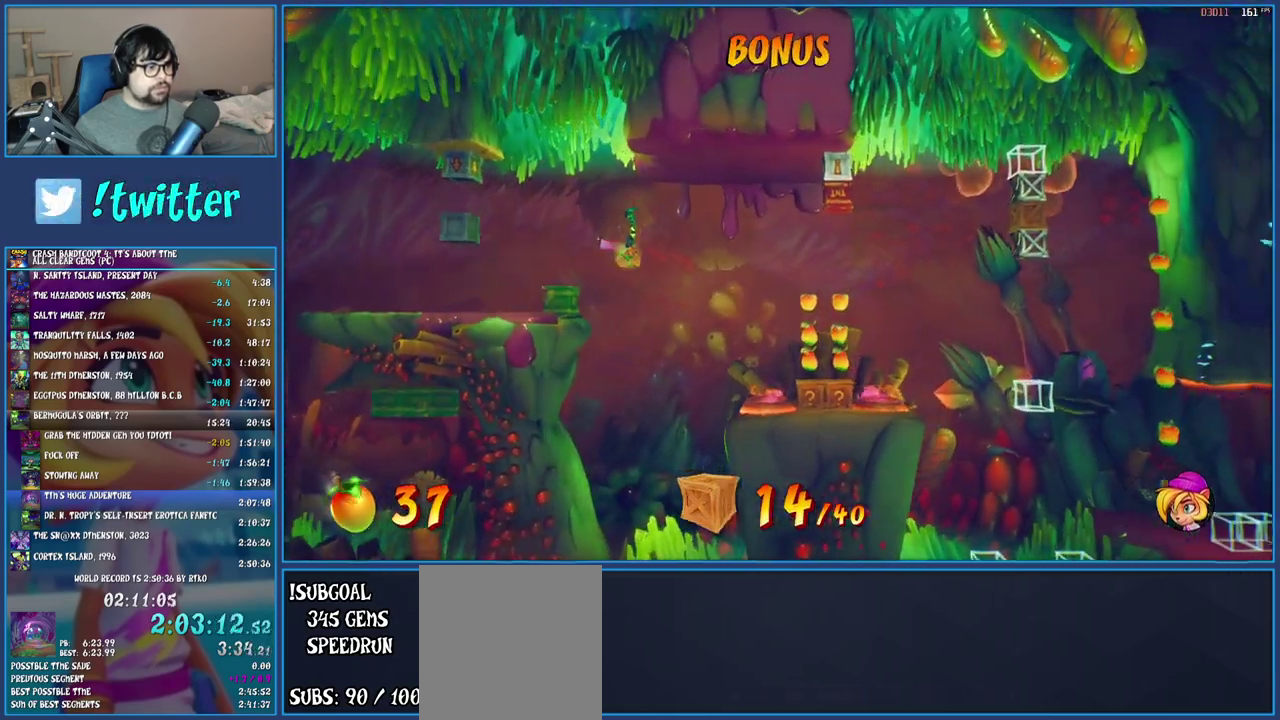
{"buttons": [], "left_stick": "right", "right_stick": "center", "events": [[33, "TRIANGLE", "up"]]}
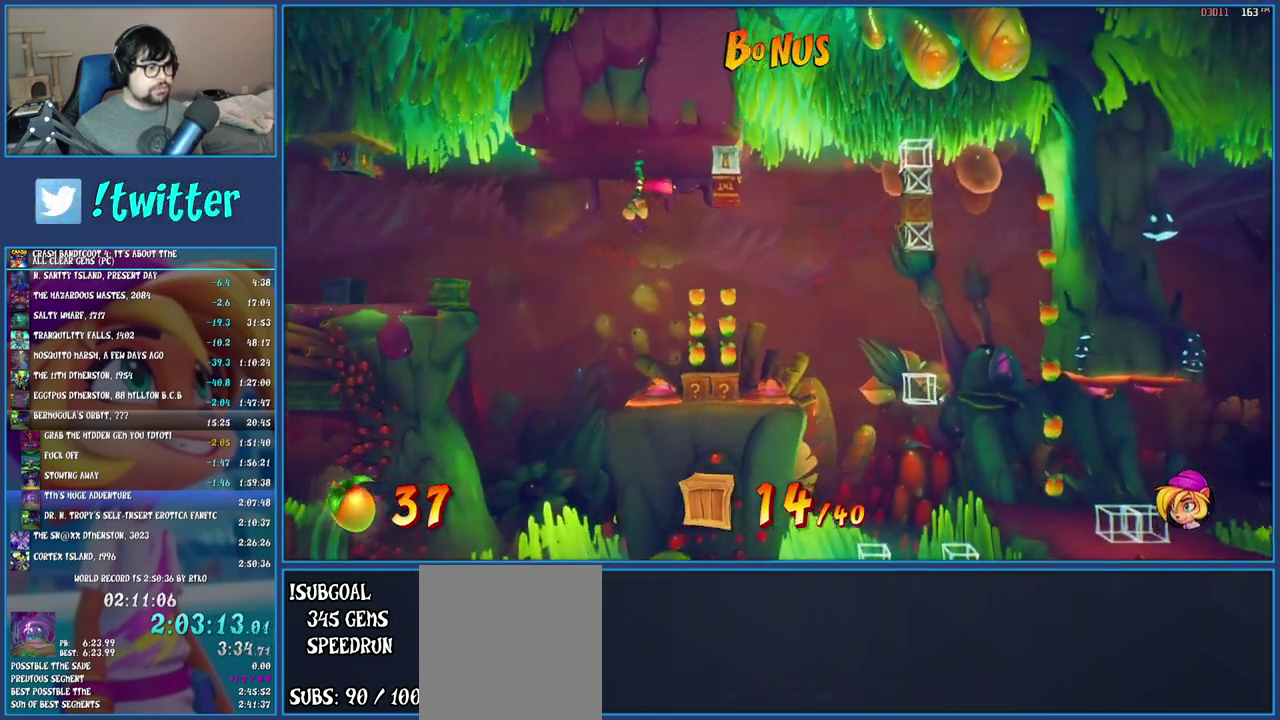
{"buttons": ["CROSS"], "left_stick": "center", "right_stick": "center", "events": [[133, "left_stick", "center"], [350, "CROSS", "down"]]}
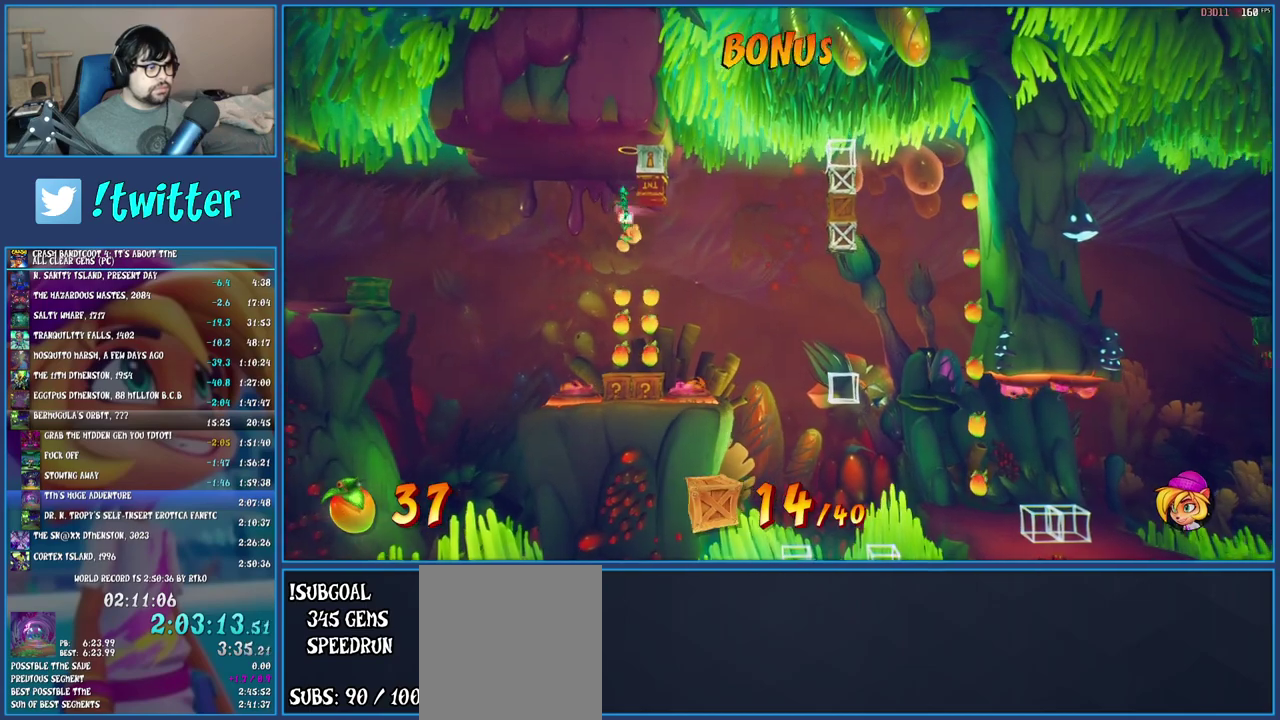
{"buttons": [], "left_stick": "center", "right_stick": "center", "events": [[133, "left_stick", "right"], [267, "CROSS", "up"], [283, "left_stick", "center"]]}
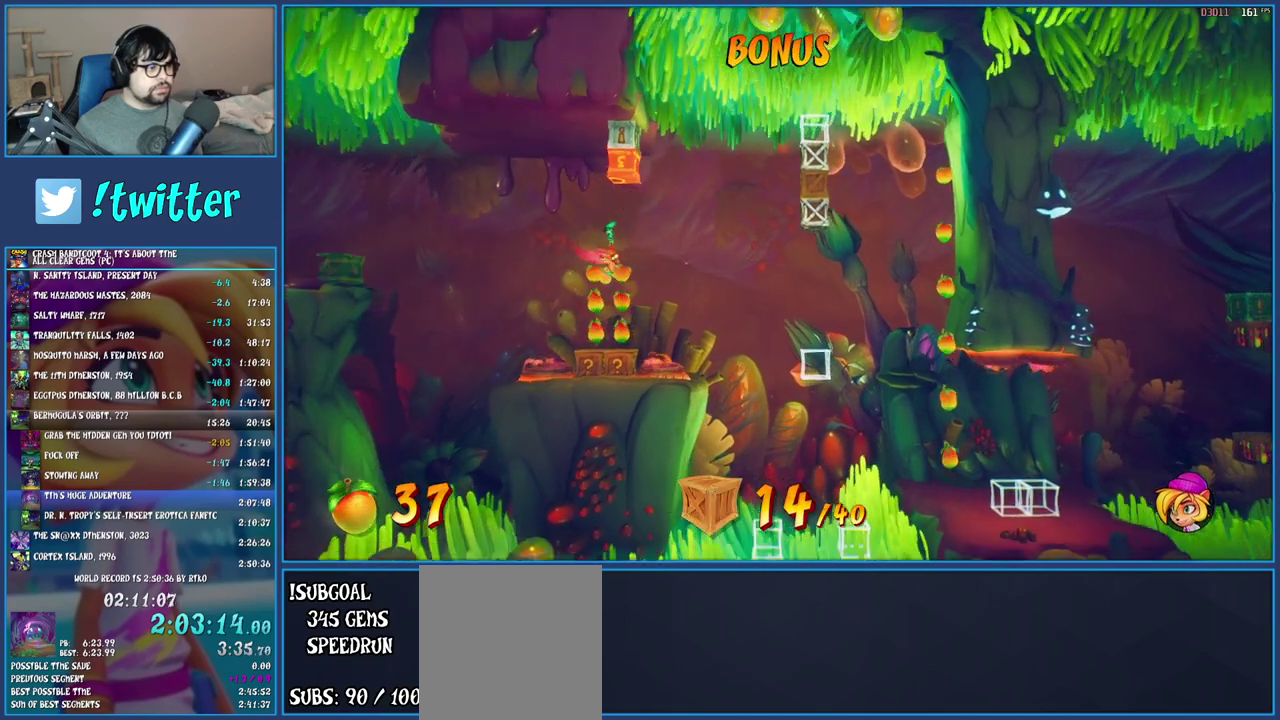
{"buttons": [], "left_stick": "center", "right_stick": "center", "events": [[17, "TRIANGLE", "down"], [150, "TRIANGLE", "up"], [233, "SQUARE", "down"], [400, "SQUARE", "up"]]}
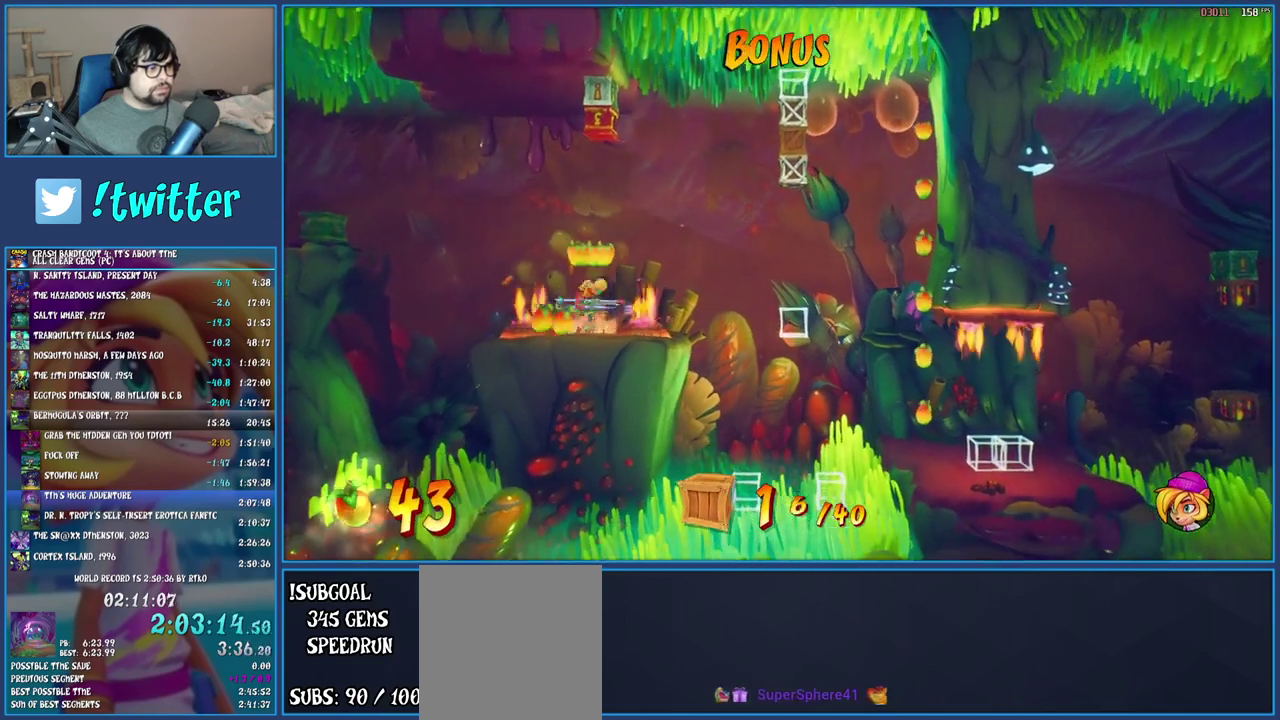
{"buttons": [], "left_stick": "center", "right_stick": "center", "events": []}
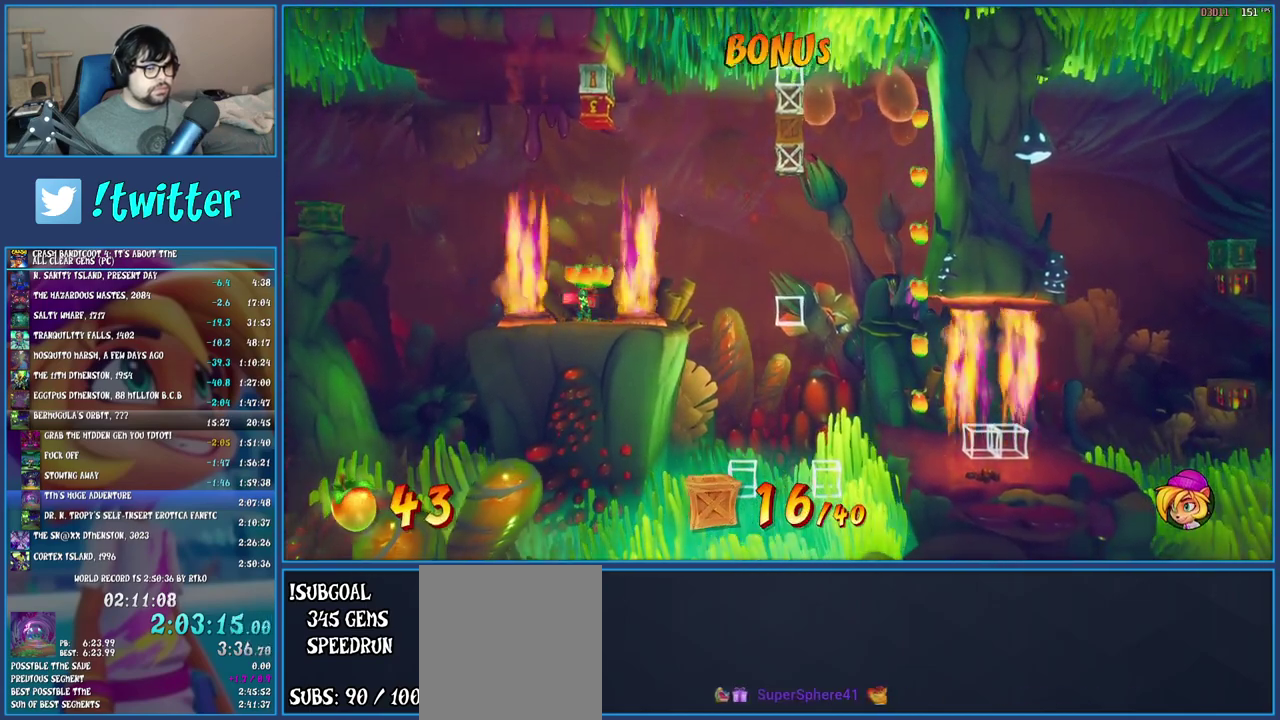
{"buttons": [], "left_stick": "center", "right_stick": "center", "events": []}
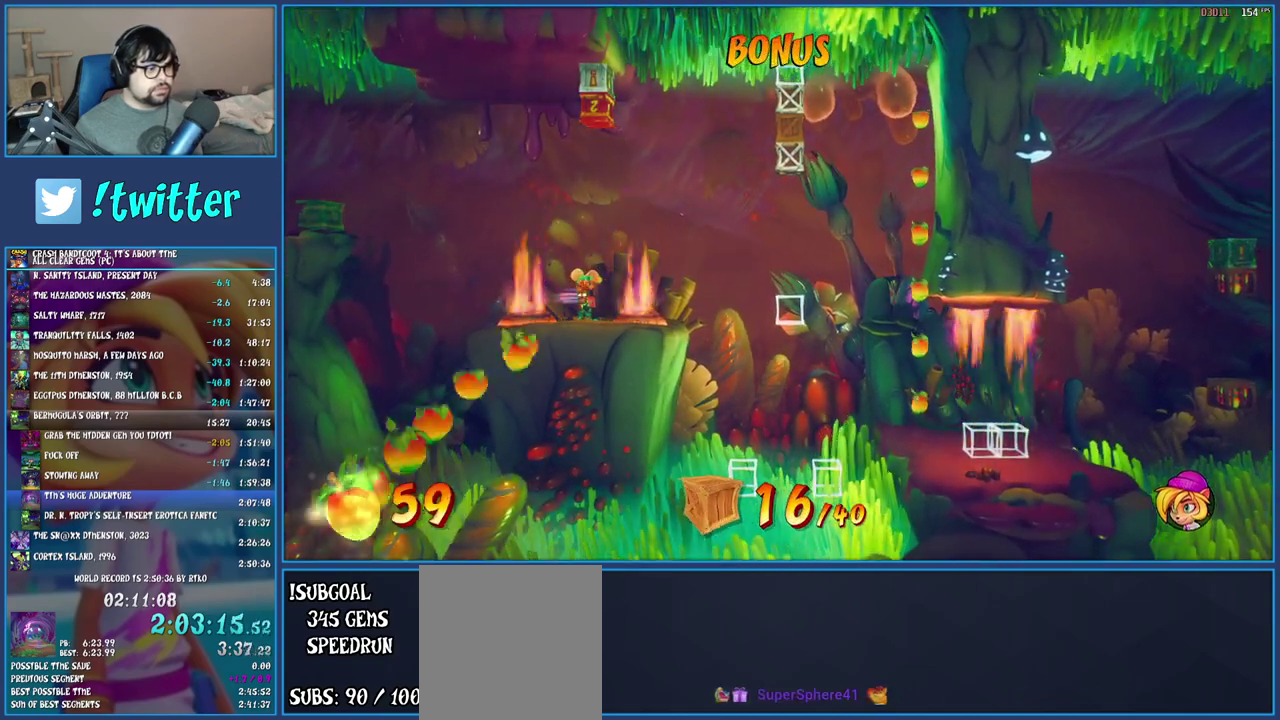
{"buttons": ["SQUARE"], "left_stick": "right", "right_stick": "center", "events": [[150, "left_stick", "right"], [300, "R1", "down"], [417, "R1", "up"], [467, "SQUARE", "down"]]}
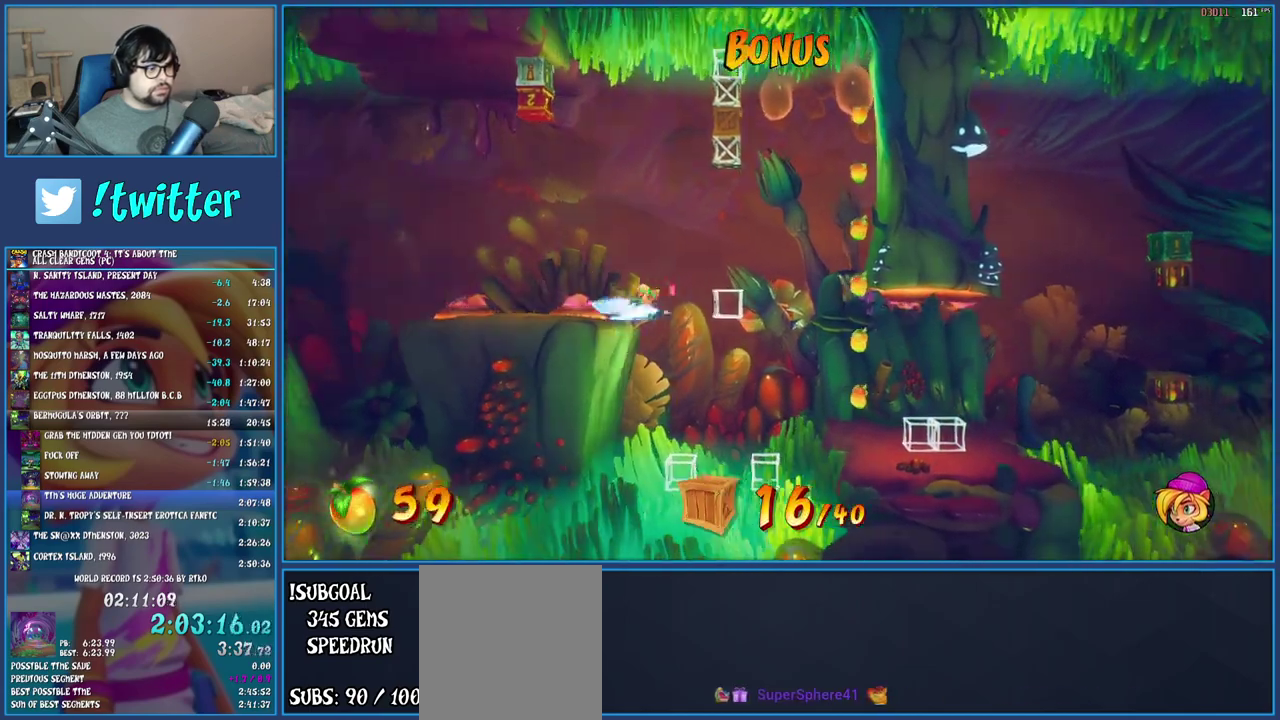
{"buttons": [], "left_stick": "center", "right_stick": "center", "events": [[17, "CROSS", "down"], [117, "SQUARE", "up"], [133, "CROSS", "up"], [233, "TRIANGLE", "down"], [300, "left_stick", "center"], [350, "TRIANGLE", "up"]]}
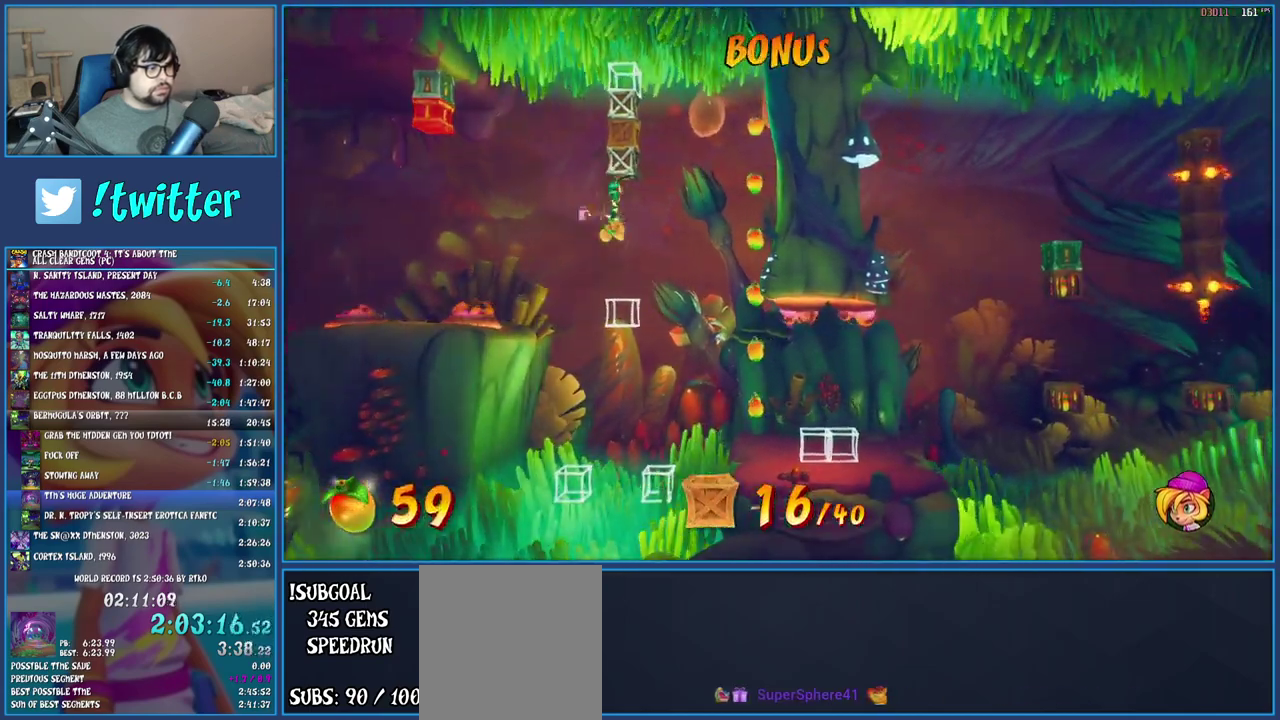
{"buttons": [], "left_stick": "center", "right_stick": "center", "events": []}
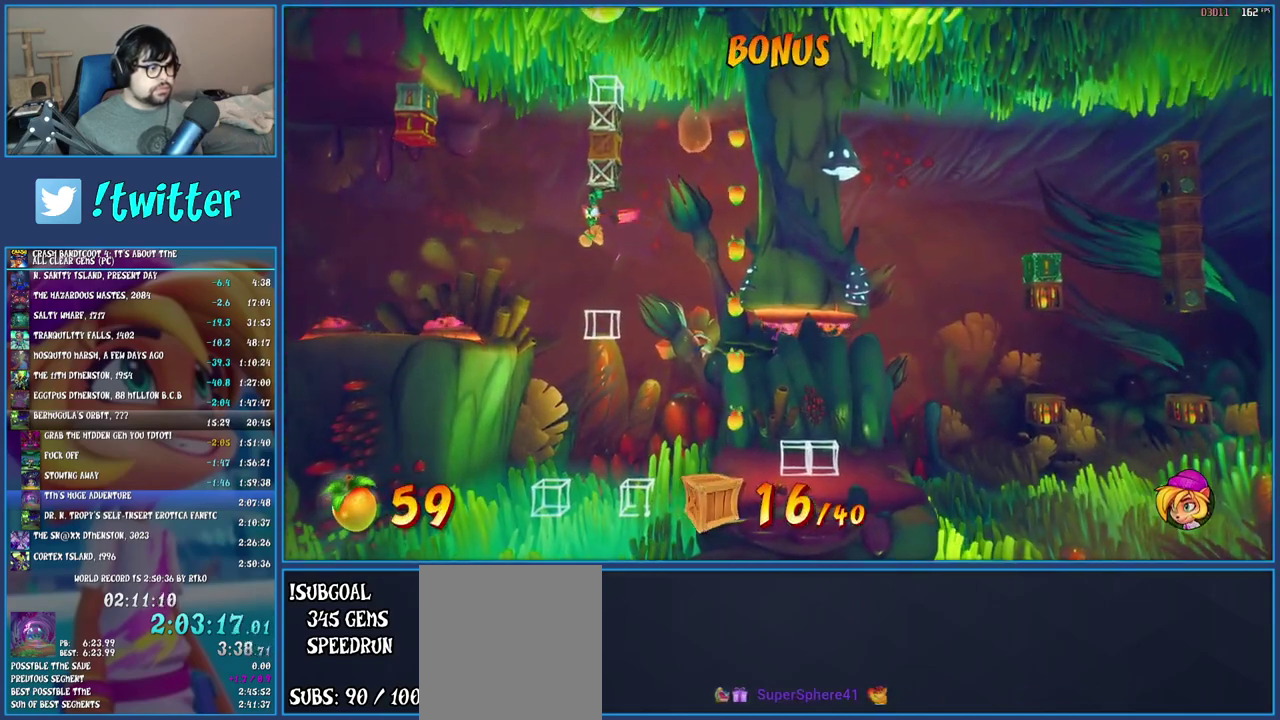
{"buttons": [], "left_stick": "center", "right_stick": "center", "events": [[417, "CROSS", "down"], [500, "CROSS", "up"]]}
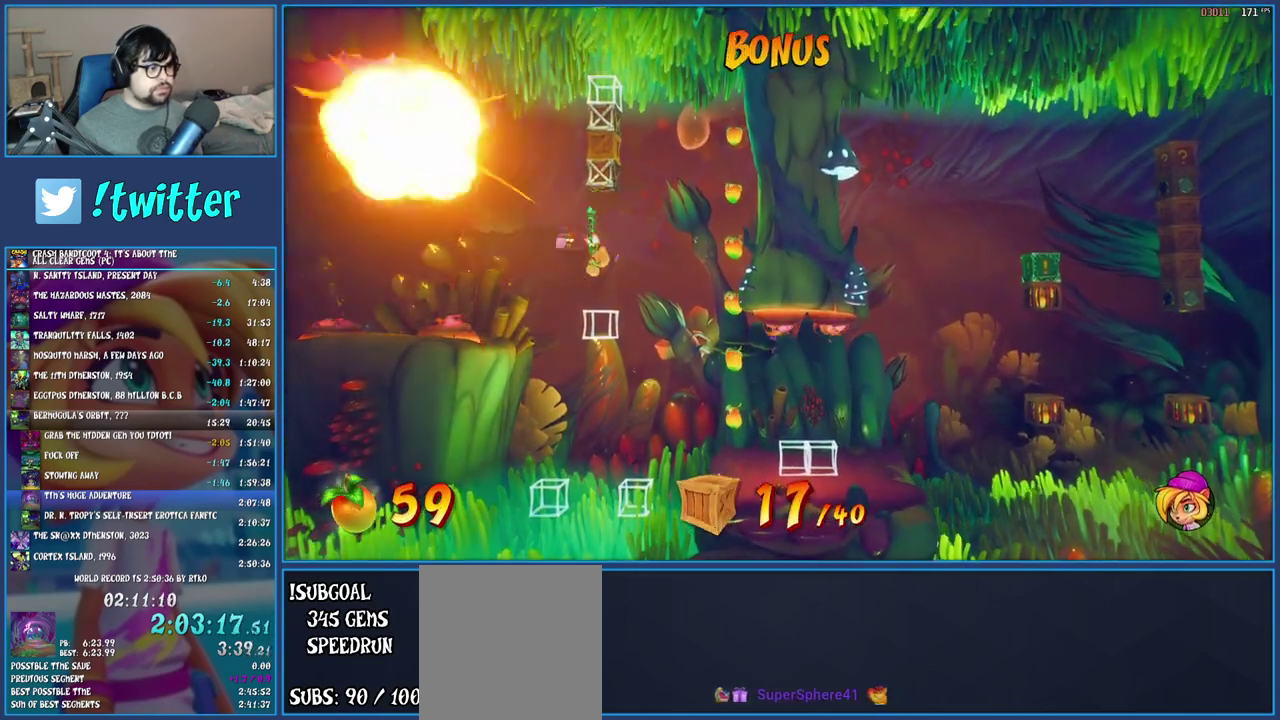
{"buttons": [], "left_stick": "center", "right_stick": "center", "events": [[83, "CIRCLE", "down"], [200, "CIRCLE", "up"]]}
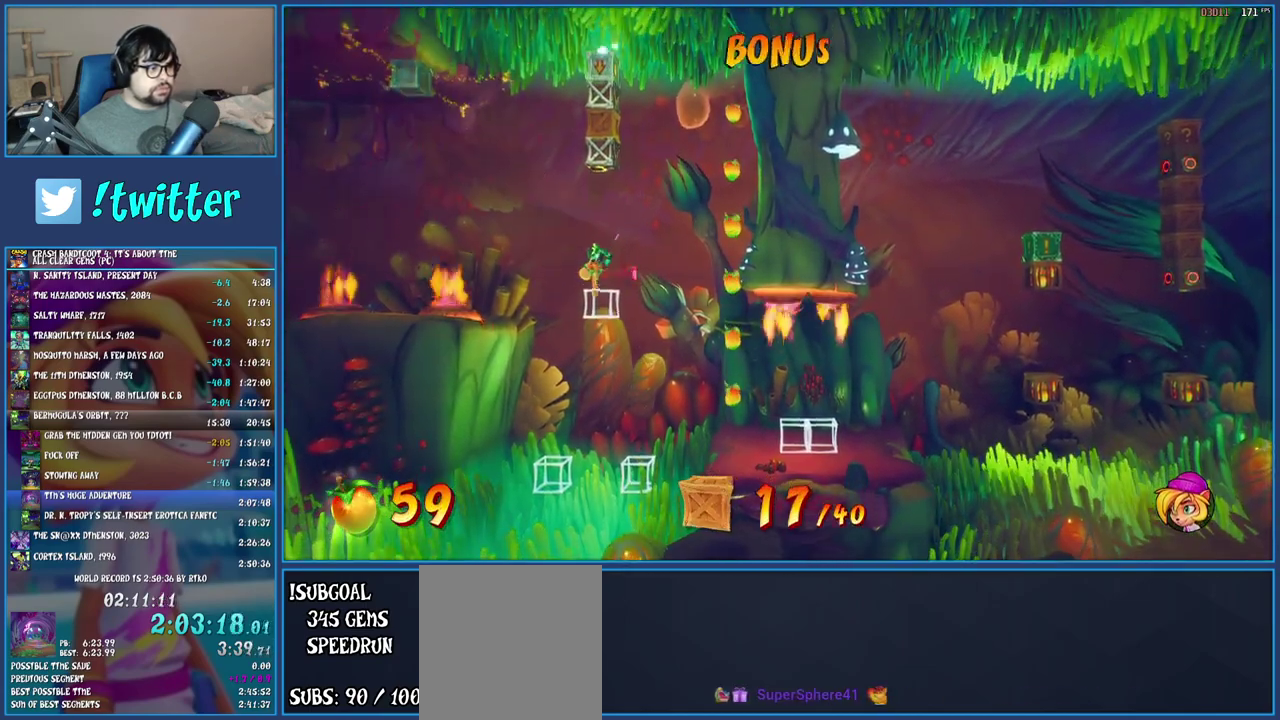
{"buttons": [], "left_stick": "center", "right_stick": "center", "events": []}
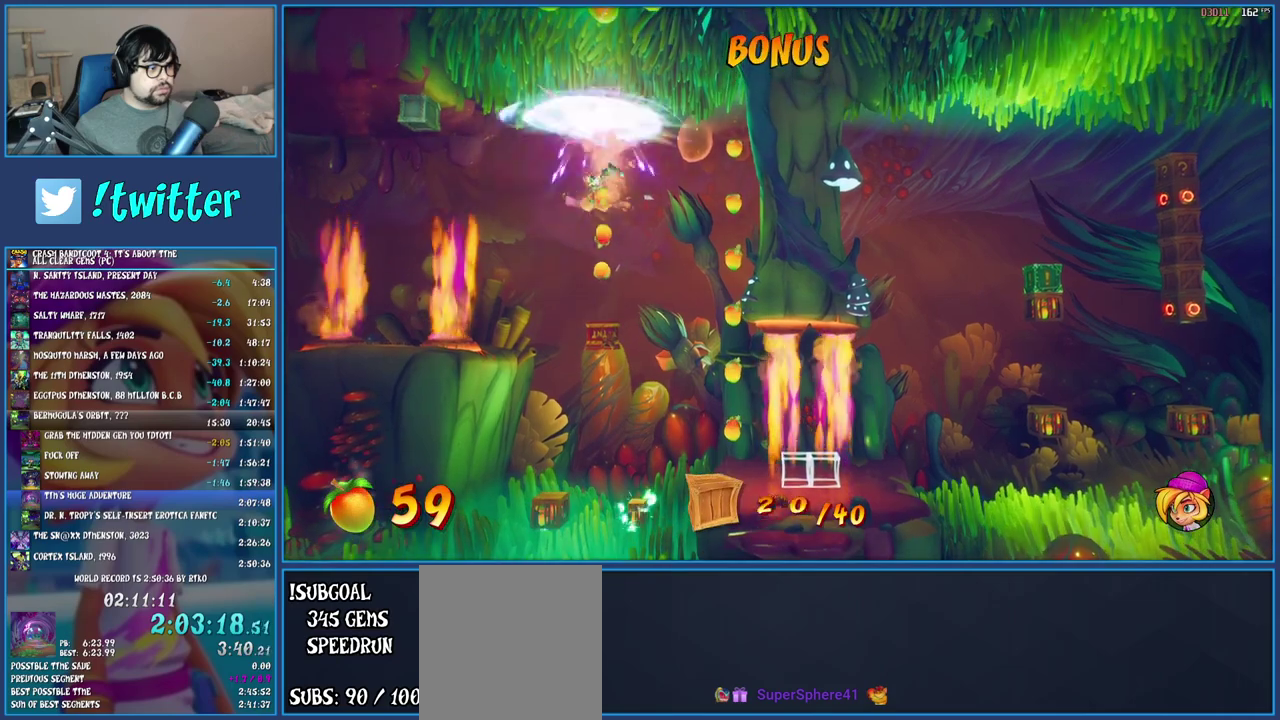
{"buttons": [], "left_stick": "left", "right_stick": "center", "events": [[33, "TRIANGLE", "down"], [183, "TRIANGLE", "up"], [333, "left_stick", "left"]]}
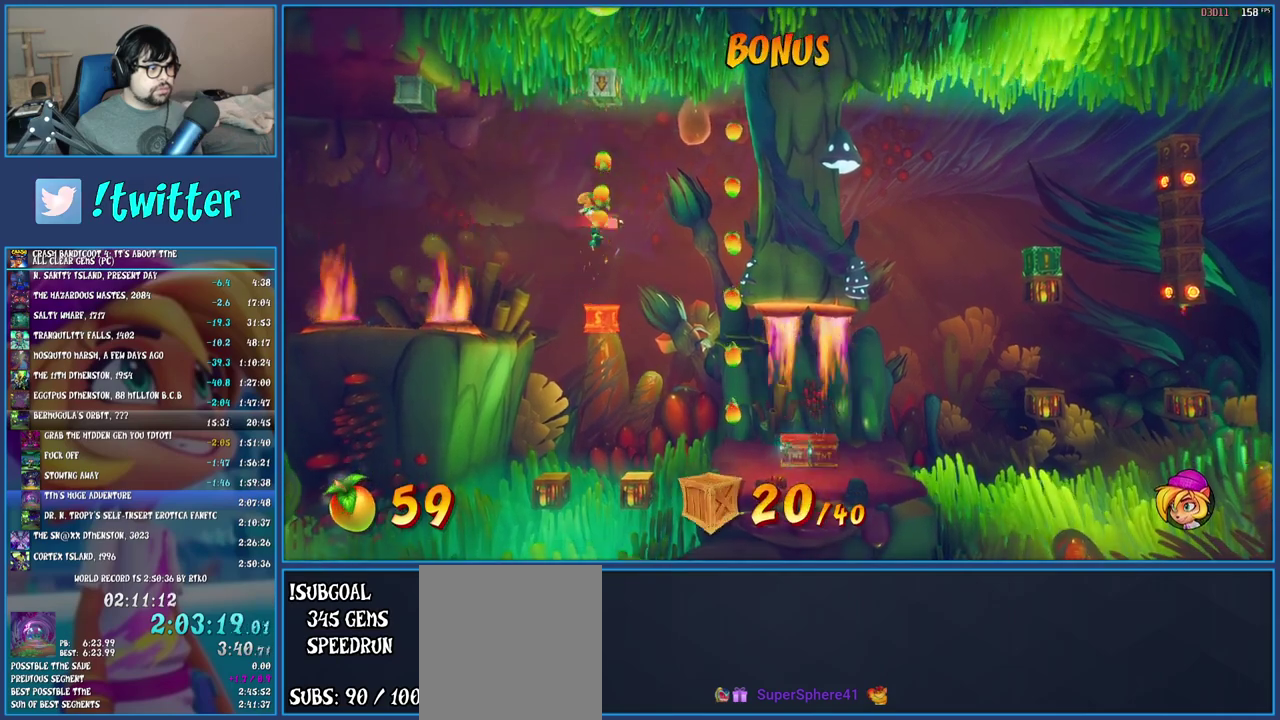
{"buttons": [], "left_stick": "left", "right_stick": "center", "events": []}
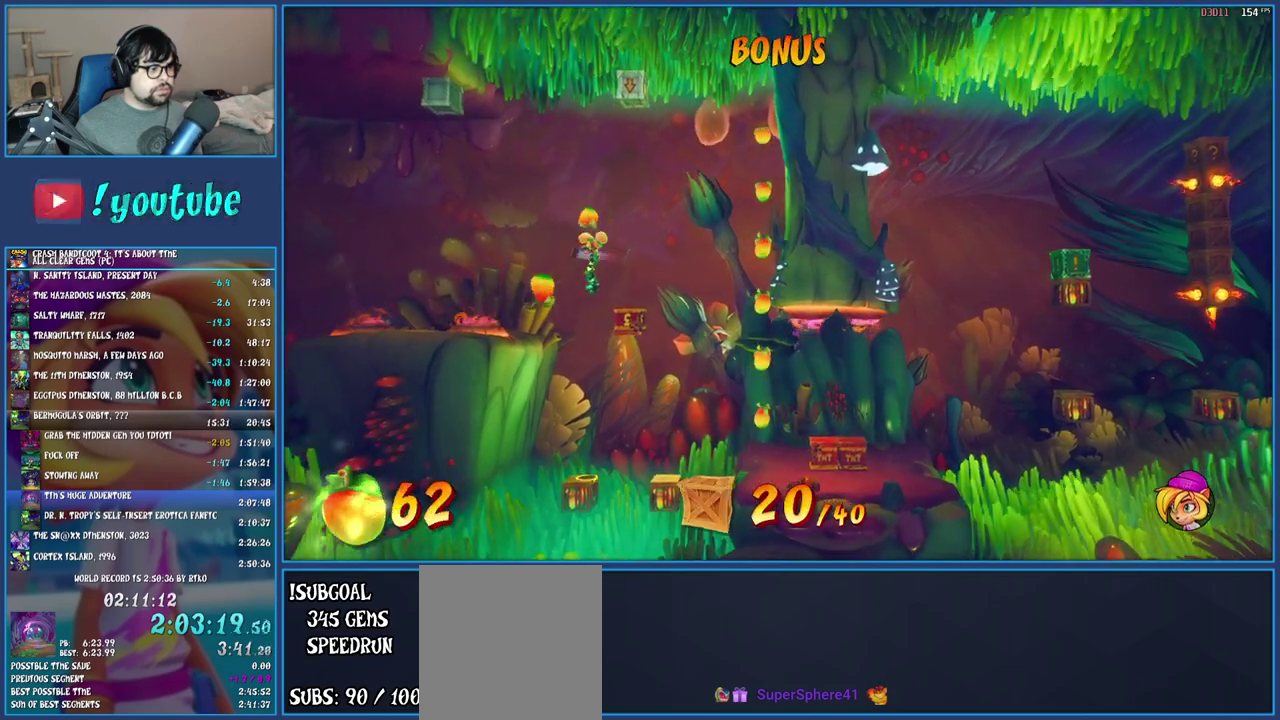
{"buttons": [], "left_stick": "center", "right_stick": "center"}